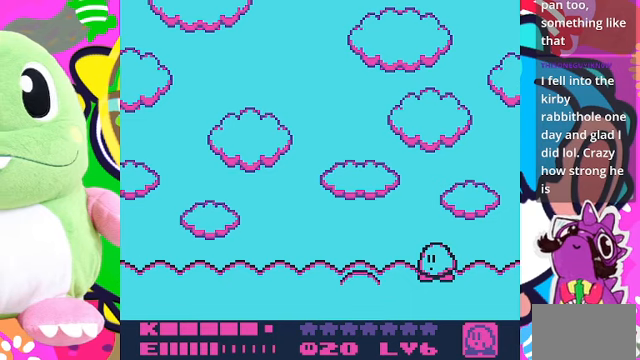
Gameplay with a controller (PlayStation layout); each line is a JSON object with the inputs held at the frame after it. "events" lists button and stick changes between this image and that frame as [ms after this image, input, new state], when the widget could be followed in between. Not read: L3 R3.
{"buttons": ["CROSS", "DPAD_UP", "DPAD_LEFT"], "left_stick": "center", "right_stick": "center", "events": [[434, "CROSS", "down"], [434, "DPAD_UP", "down"], [467, "DPAD_LEFT", "down"]]}
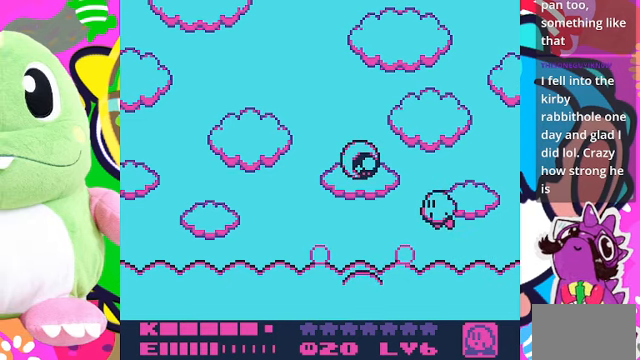
{"buttons": ["DPAD_LEFT"], "left_stick": "center", "right_stick": "center", "events": [[167, "DPAD_LEFT", "up"], [234, "CROSS", "up"], [234, "DPAD_RIGHT", "down"], [267, "DPAD_UP", "up"], [334, "DPAD_RIGHT", "up"], [467, "DPAD_LEFT", "down"]]}
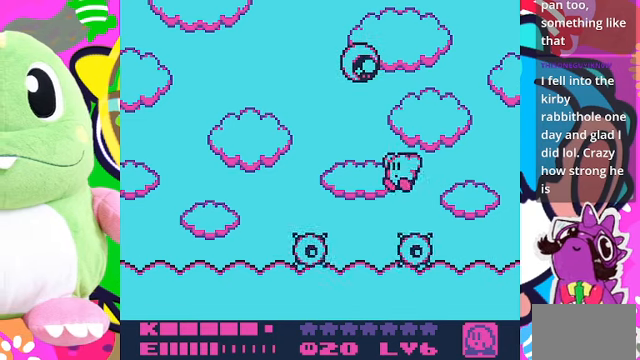
{"buttons": ["SQUARE"], "left_stick": "center", "right_stick": "center", "events": [[34, "DPAD_UP", "down"], [434, "DPAD_UP", "up"], [500, "DPAD_LEFT", "up"], [500, "SQUARE", "down"]]}
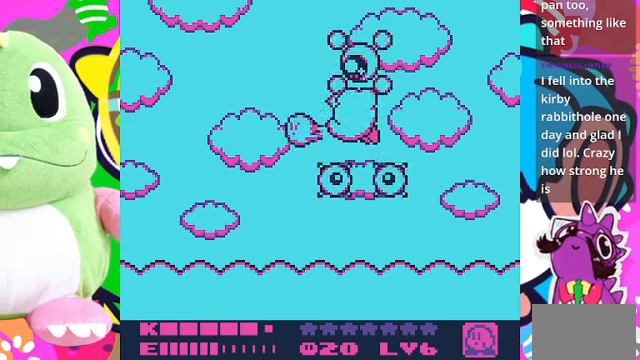
{"buttons": ["DPAD_LEFT"], "left_stick": "center", "right_stick": "center", "events": [[134, "DPAD_LEFT", "down"], [167, "SQUARE", "up"], [300, "DPAD_UP", "down"], [434, "DPAD_UP", "up"]]}
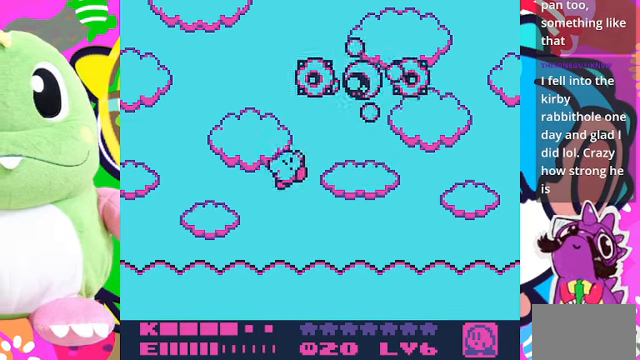
{"buttons": ["DPAD_LEFT"], "left_stick": "center", "right_stick": "center", "events": [[67, "DPAD_LEFT", "up"], [400, "DPAD_LEFT", "down"]]}
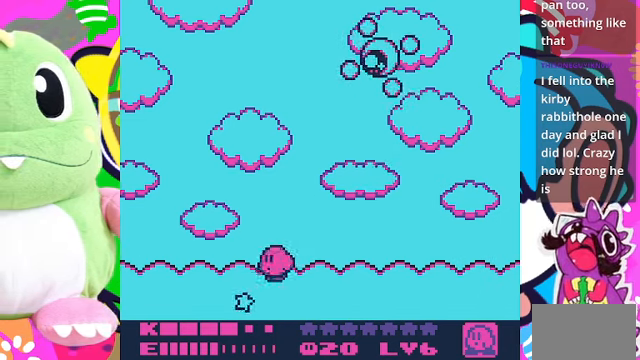
{"buttons": [], "left_stick": "center", "right_stick": "center", "events": [[334, "DPAD_LEFT", "up"]]}
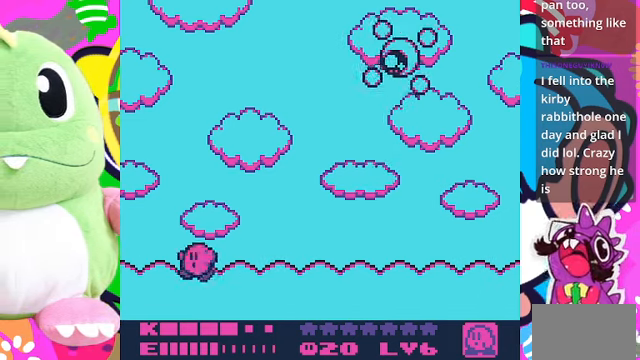
{"buttons": [], "left_stick": "center", "right_stick": "center", "events": [[167, "DPAD_RIGHT", "down"], [267, "DPAD_RIGHT", "up"]]}
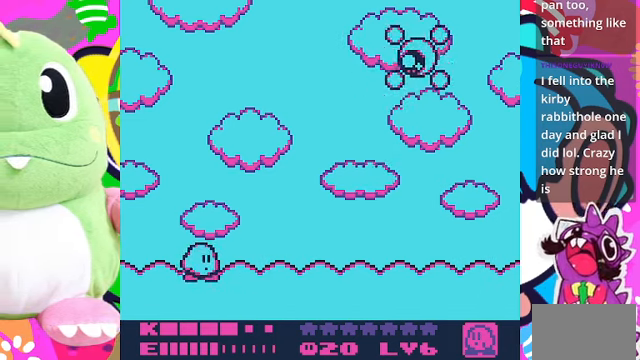
{"buttons": [], "left_stick": "center", "right_stick": "center", "events": []}
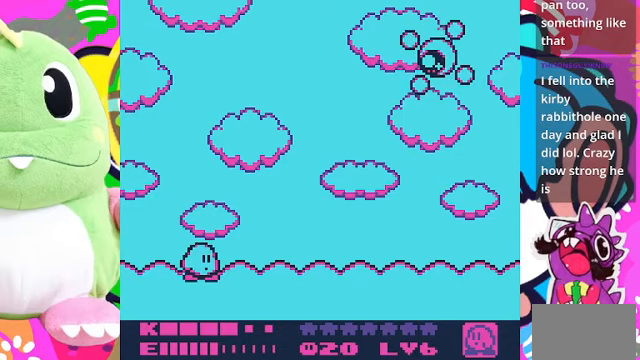
{"buttons": [], "left_stick": "center", "right_stick": "center", "events": []}
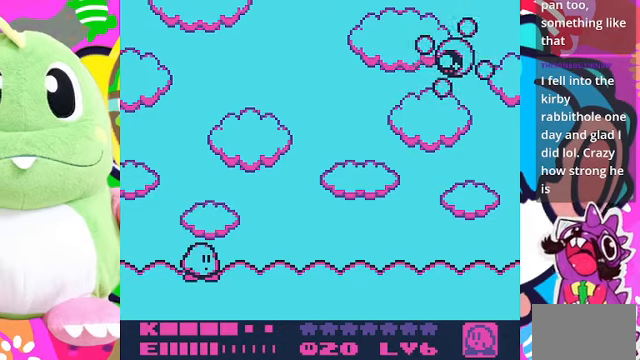
{"buttons": [], "left_stick": "center", "right_stick": "center", "events": [[400, "DPAD_RIGHT", "down"], [467, "DPAD_RIGHT", "up"]]}
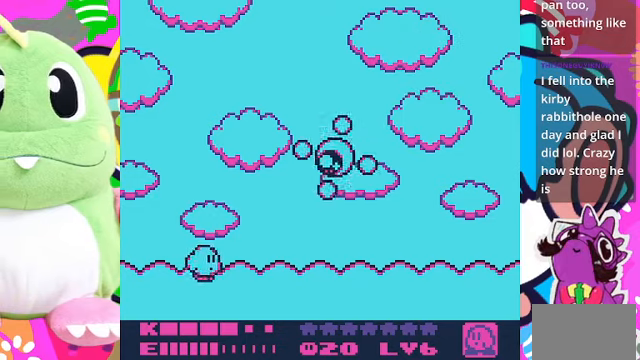
{"buttons": ["CROSS", "DPAD_UP", "DPAD_LEFT"], "left_stick": "center", "right_stick": "center", "events": [[33, "DPAD_UP", "down"], [67, "CROSS", "down"], [67, "DPAD_LEFT", "down"]]}
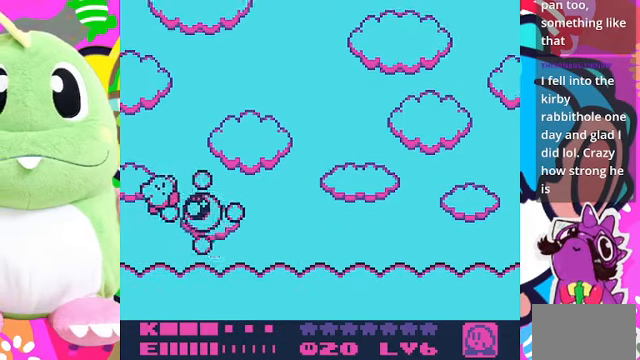
{"buttons": ["DPAD_RIGHT"], "left_stick": "center", "right_stick": "center", "events": [[267, "DPAD_LEFT", "up"], [333, "CROSS", "up"], [333, "DPAD_RIGHT", "down"], [367, "DPAD_UP", "up"]]}
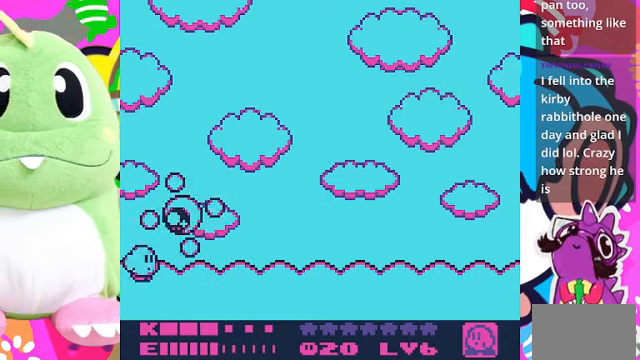
{"buttons": [], "left_stick": "center", "right_stick": "center", "events": [[333, "DPAD_RIGHT", "up"]]}
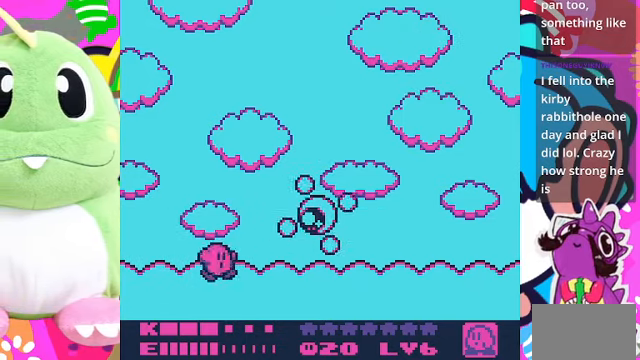
{"buttons": [], "left_stick": "center", "right_stick": "center", "events": [[367, "DPAD_RIGHT", "down"], [500, "DPAD_RIGHT", "up"]]}
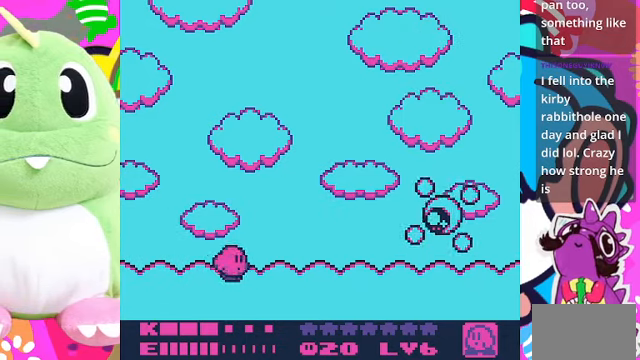
{"buttons": ["DPAD_RIGHT"], "left_stick": "center", "right_stick": "center", "events": [[433, "DPAD_RIGHT", "down"]]}
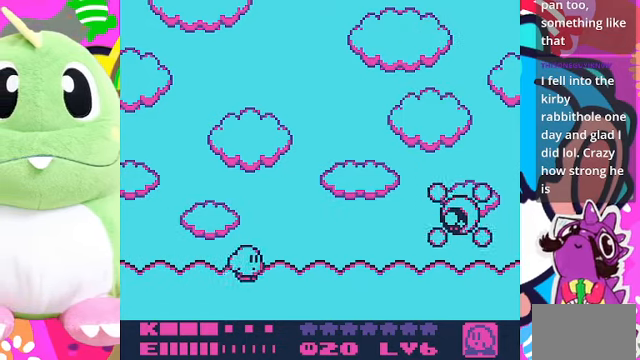
{"buttons": ["DPAD_LEFT"], "left_stick": "center", "right_stick": "center", "events": [[133, "DPAD_RIGHT", "up"], [333, "DPAD_LEFT", "down"], [433, "DPAD_LEFT", "up"], [467, "DPAD_LEFT", "down"]]}
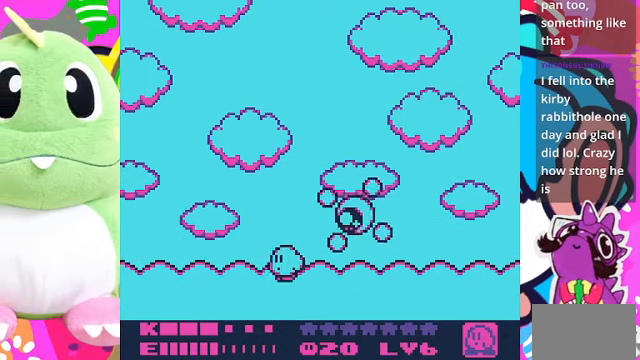
{"buttons": ["DPAD_DOWN"], "left_stick": "center", "right_stick": "center", "events": [[233, "DPAD_DOWN", "down"], [233, "DPAD_LEFT", "up"]]}
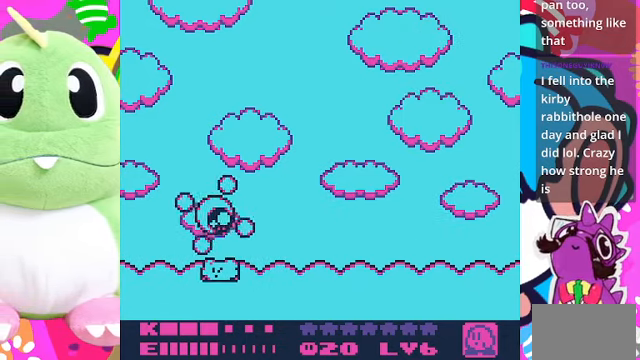
{"buttons": ["DPAD_DOWN"], "left_stick": "center", "right_stick": "center", "events": []}
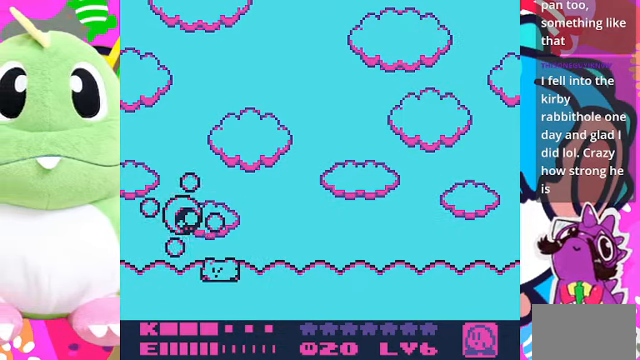
{"buttons": ["DPAD_DOWN"], "left_stick": "center", "right_stick": "center", "events": []}
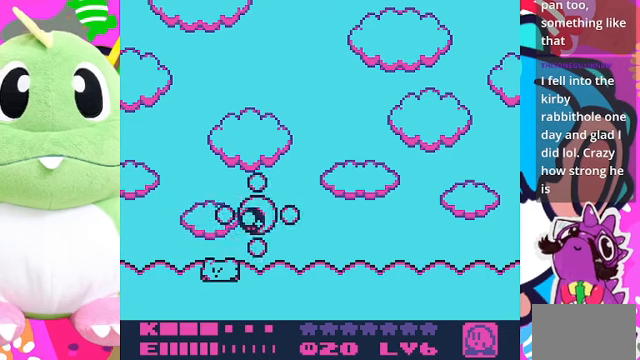
{"buttons": ["DPAD_RIGHT"], "left_stick": "center", "right_stick": "center", "events": [[400, "DPAD_RIGHT", "down"], [433, "DPAD_DOWN", "up"]]}
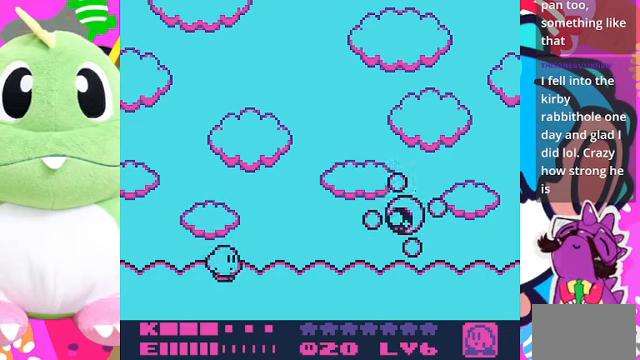
{"buttons": [], "left_stick": "center", "right_stick": "center", "events": [[166, "DPAD_RIGHT", "up"]]}
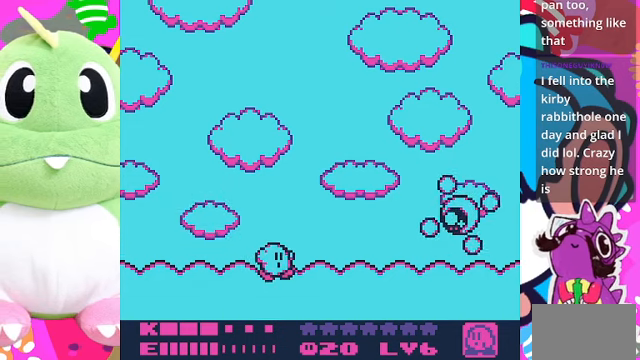
{"buttons": [], "left_stick": "center", "right_stick": "center", "events": []}
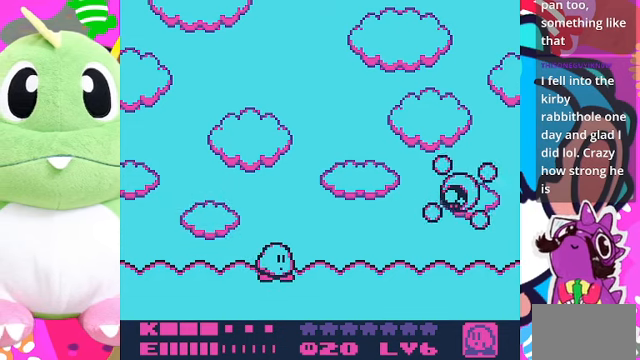
{"buttons": [], "left_stick": "center", "right_stick": "center", "events": []}
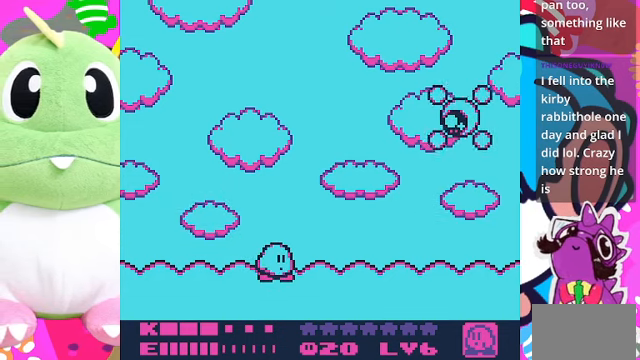
{"buttons": [], "left_stick": "center", "right_stick": "center", "events": []}
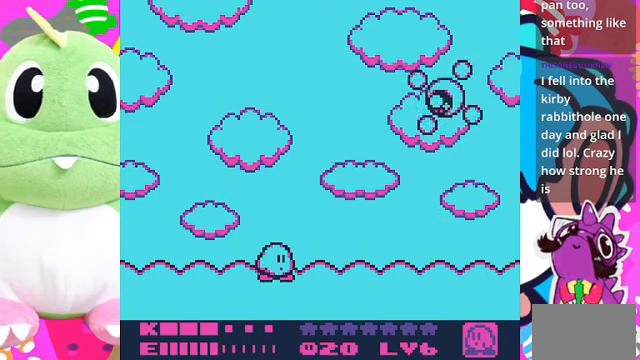
{"buttons": ["DPAD_LEFT"], "left_stick": "center", "right_stick": "center", "events": [[200, "DPAD_LEFT", "down"]]}
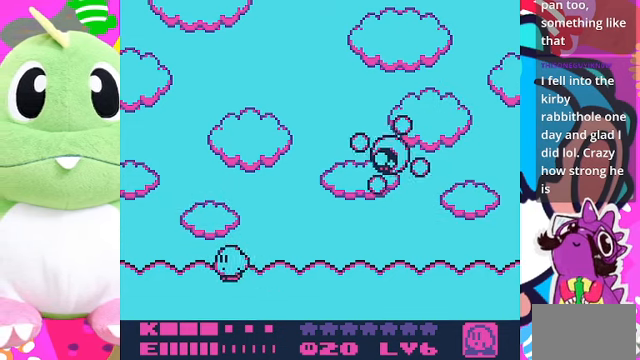
{"buttons": [], "left_stick": "center", "right_stick": "center", "events": [[166, "DPAD_LEFT", "up"]]}
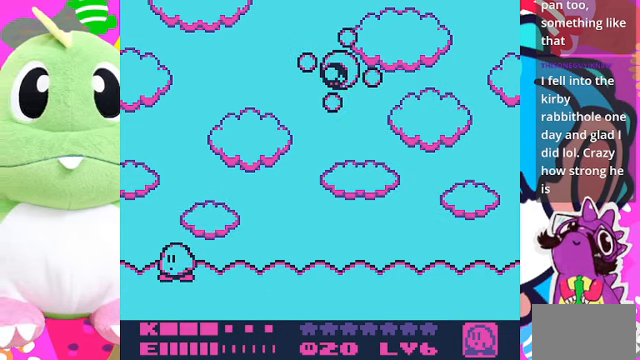
{"buttons": [], "left_stick": "center", "right_stick": "center", "events": []}
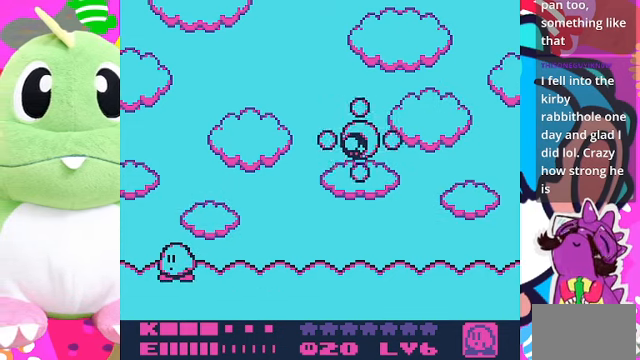
{"buttons": [], "left_stick": "center", "right_stick": "center", "events": [[200, "DPAD_RIGHT", "down"], [466, "DPAD_RIGHT", "up"]]}
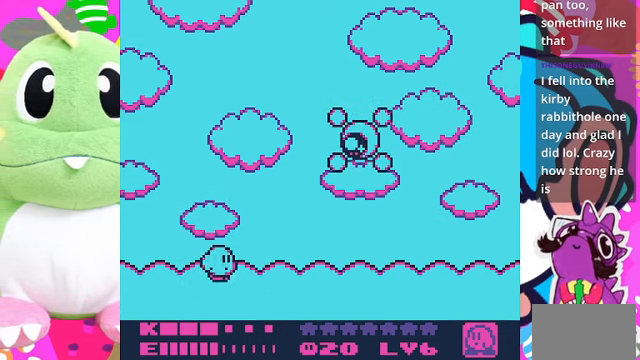
{"buttons": ["CROSS", "DPAD_UP", "DPAD_LEFT"], "left_stick": "center", "right_stick": "center", "events": [[66, "DPAD_LEFT", "down"], [166, "CROSS", "down"], [366, "DPAD_UP", "down"]]}